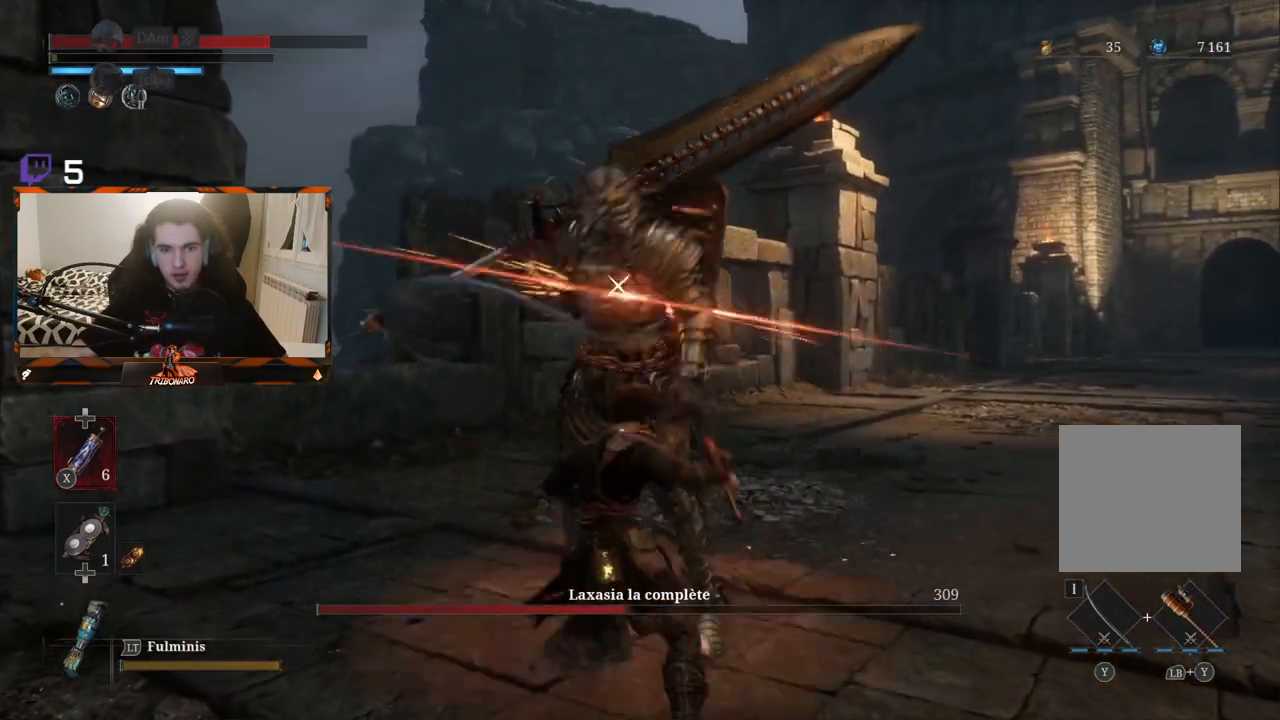
Gameplay with a controller (Xbox layout); each line is a JSON object with the inputs held at the frame after it. "events" lists button and stick changes between this image and that frame as [ms after this image, input, new state], when the widget could be followed in between.
{"buttons": [], "left_stick": "center", "right_stick": "center", "events": [[250, "R1", "down"], [383, "R1", "up"]]}
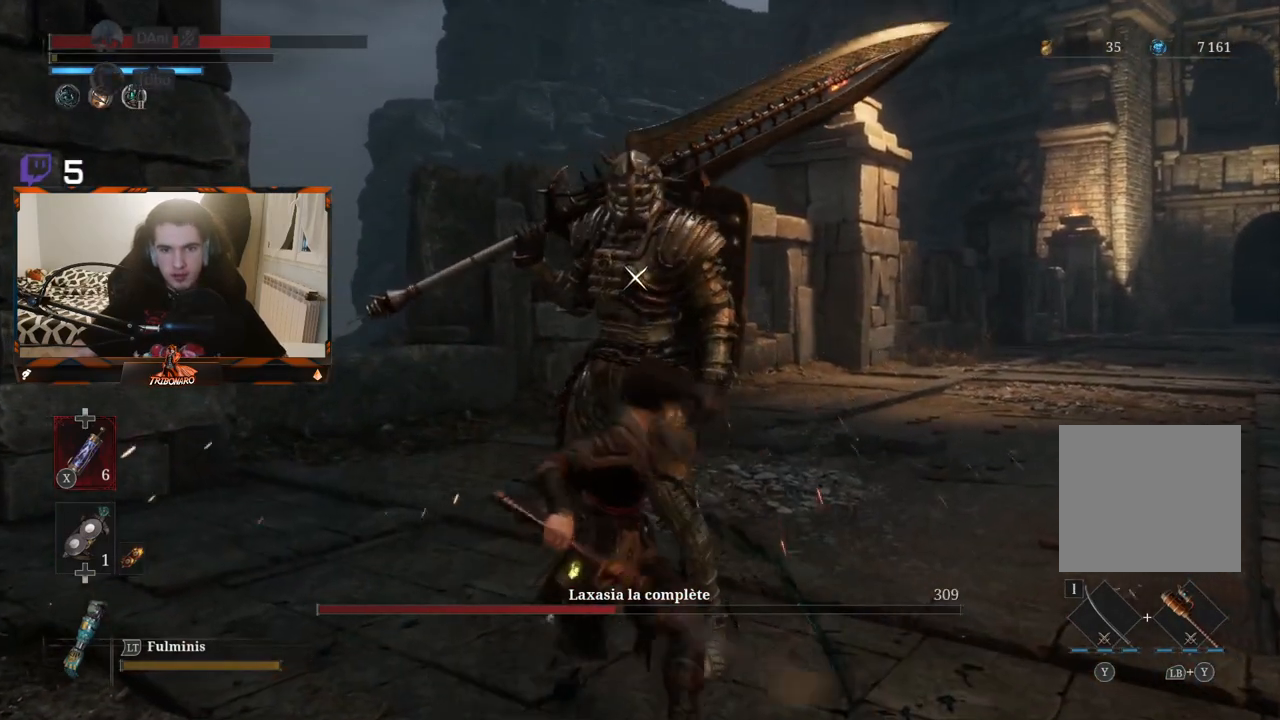
{"buttons": [], "left_stick": "center", "right_stick": "center", "events": []}
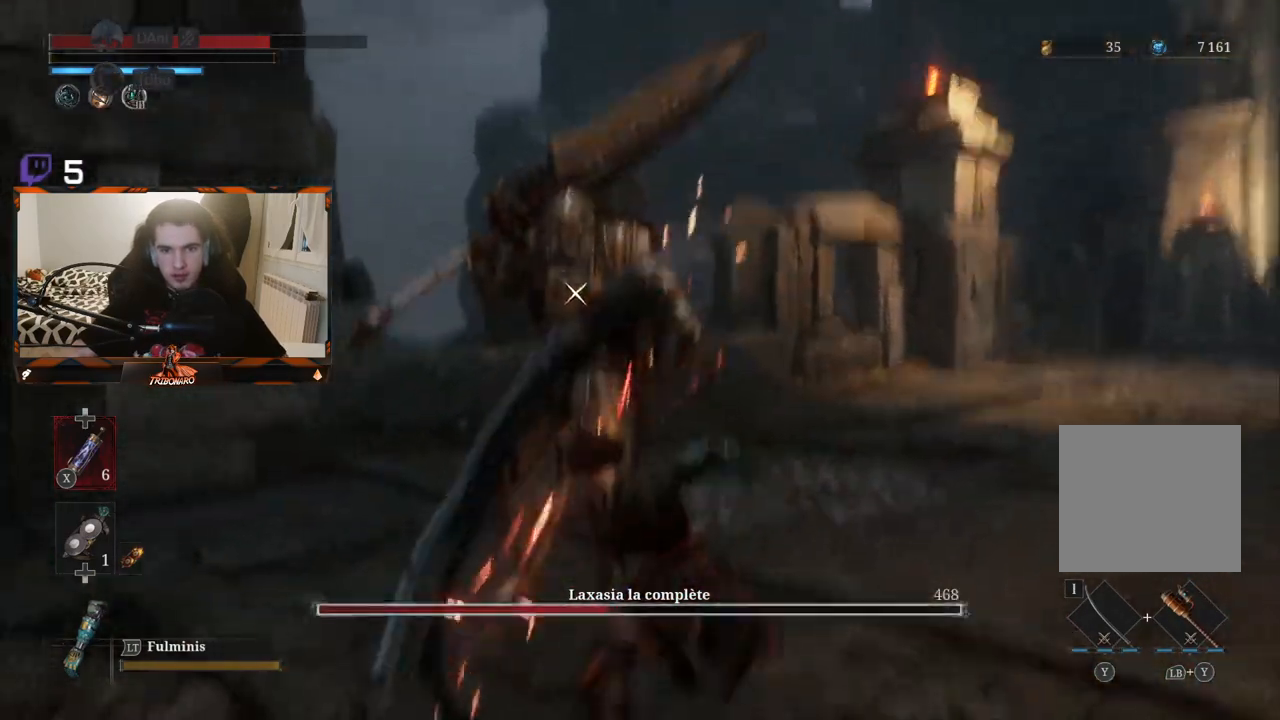
{"buttons": [], "left_stick": "up-left", "right_stick": "center", "events": [[300, "R1", "down"], [400, "left_stick", "up-left"], [417, "R1", "up"]]}
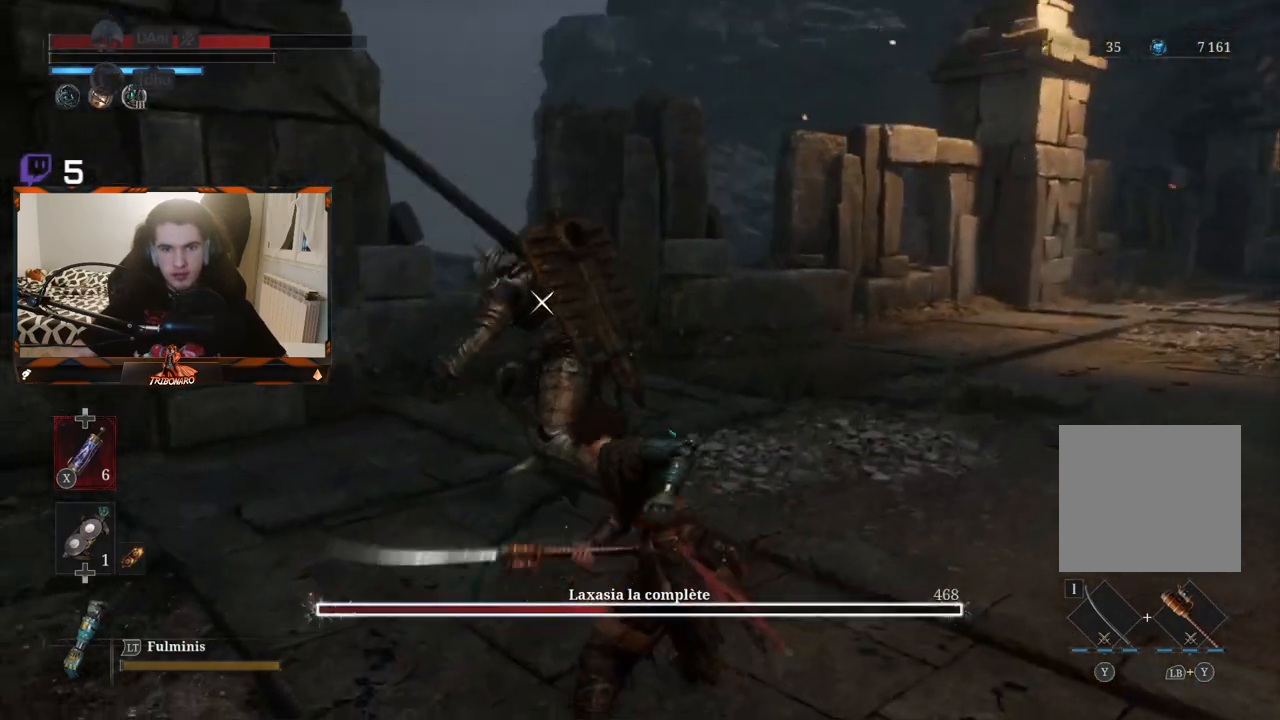
{"buttons": [], "left_stick": "up-left", "right_stick": "center", "events": []}
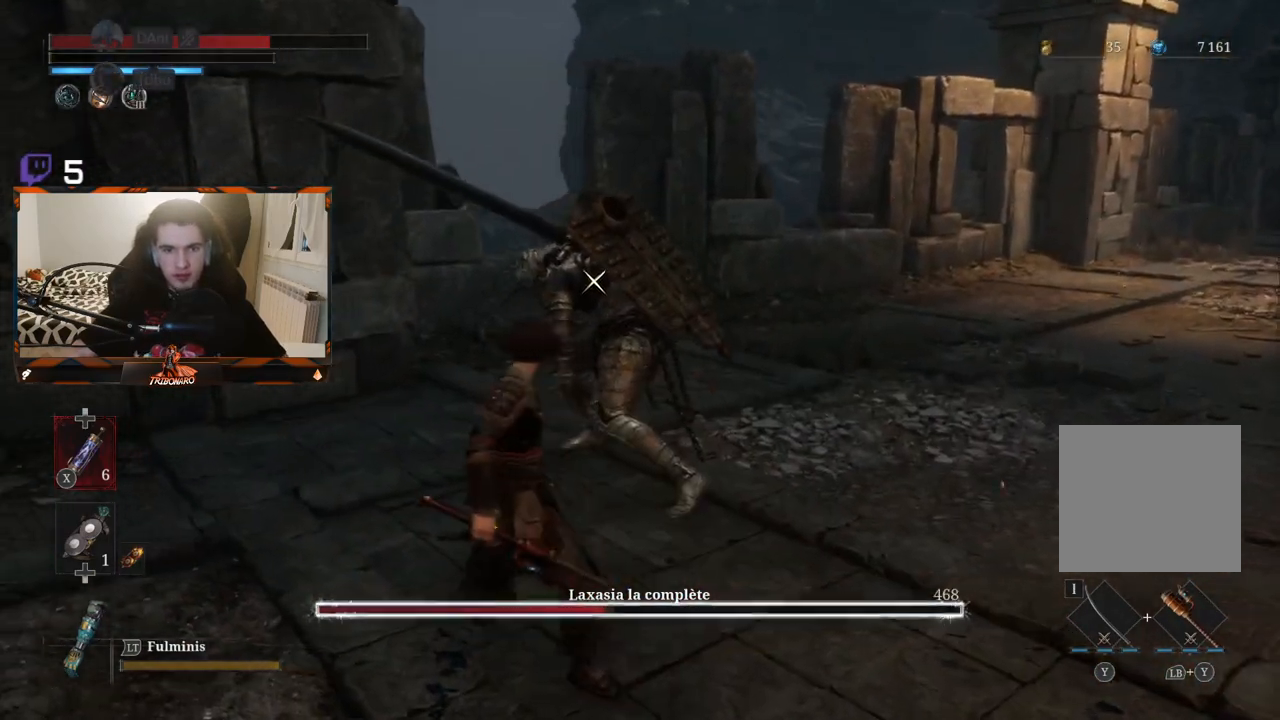
{"buttons": ["R2"], "left_stick": "up-left", "right_stick": "center", "events": [[300, "R2", "down"]]}
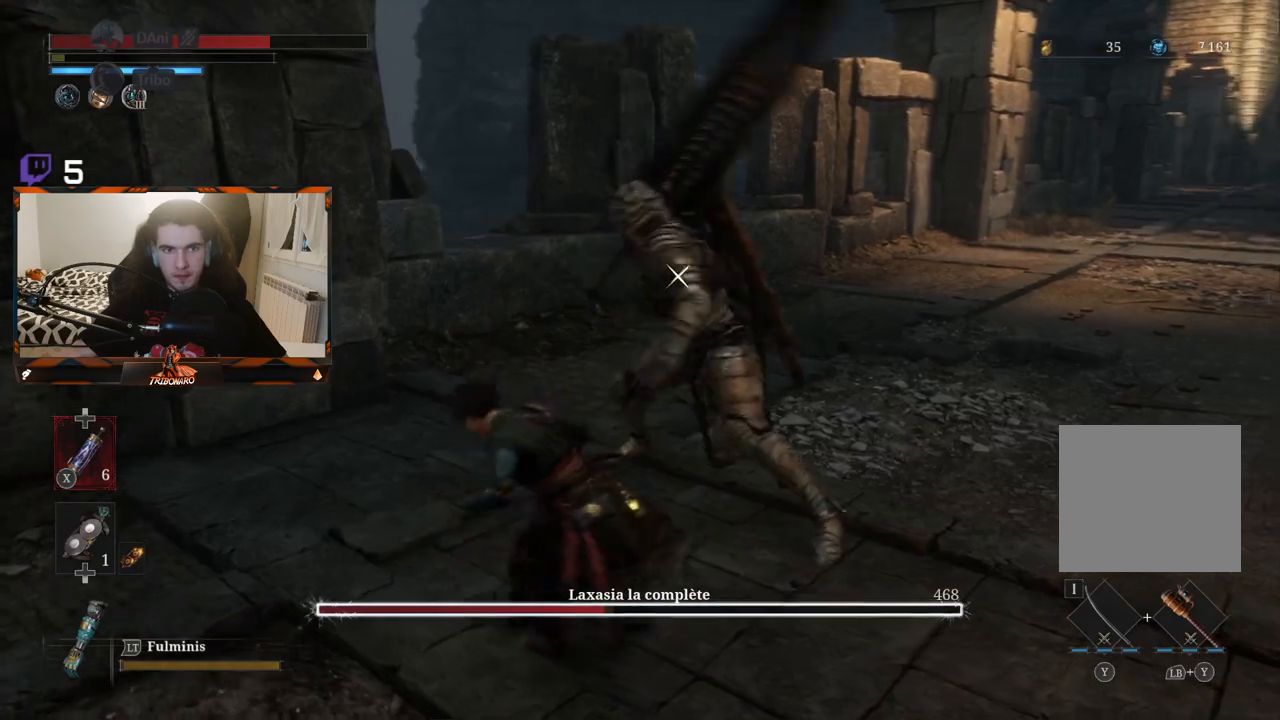
{"buttons": ["R2"], "left_stick": "center", "right_stick": "center", "events": [[217, "left_stick", "center"]]}
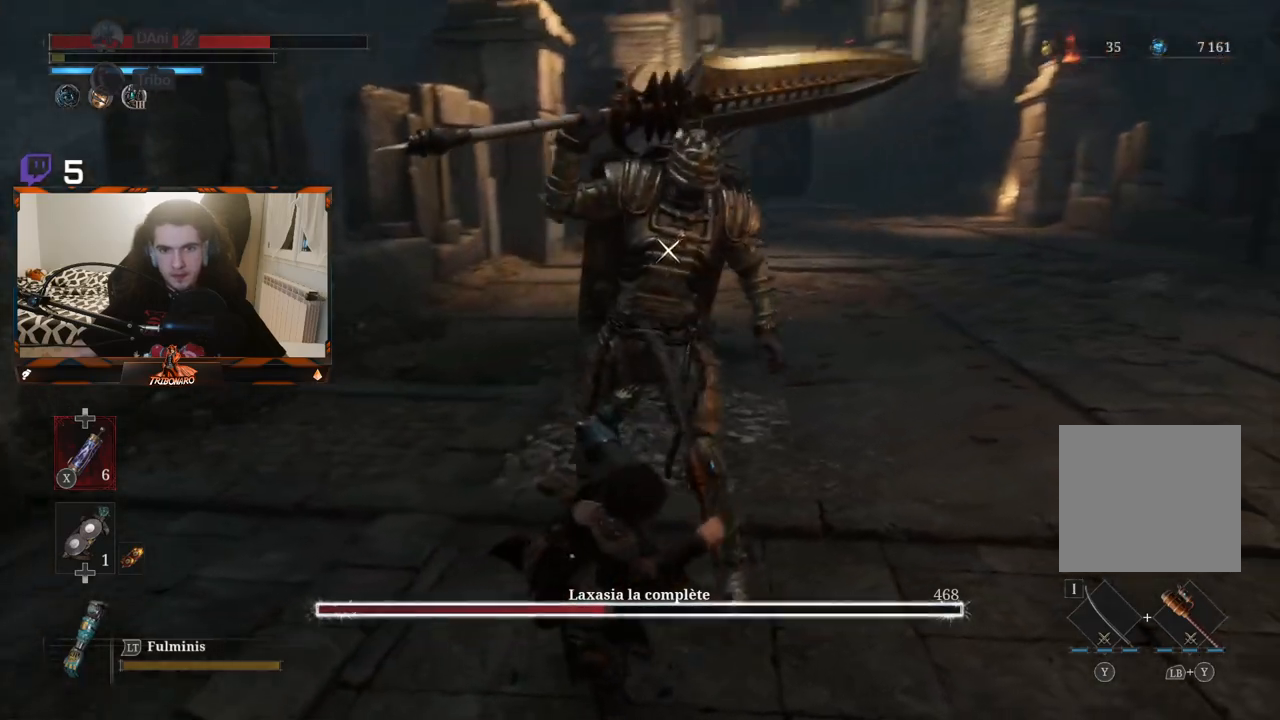
{"buttons": ["R2"], "left_stick": "center", "right_stick": "center", "events": []}
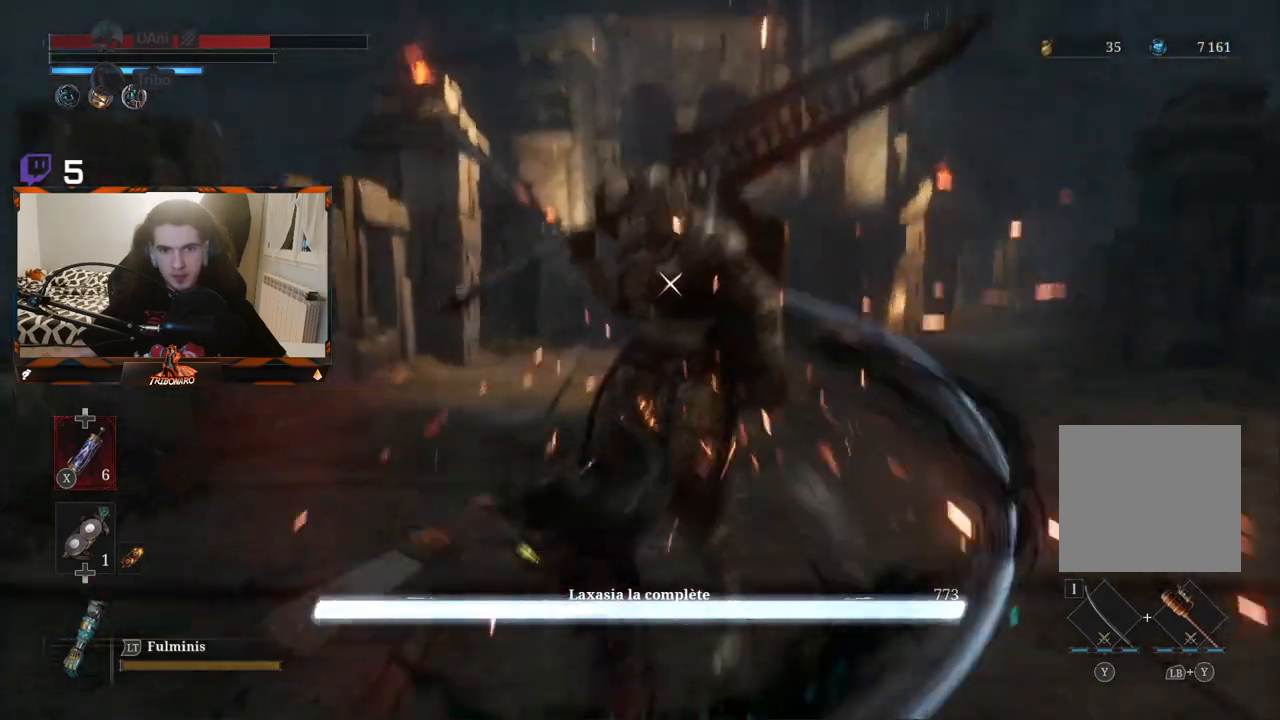
{"buttons": [], "left_stick": "center", "right_stick": "center", "events": [[100, "R2", "up"]]}
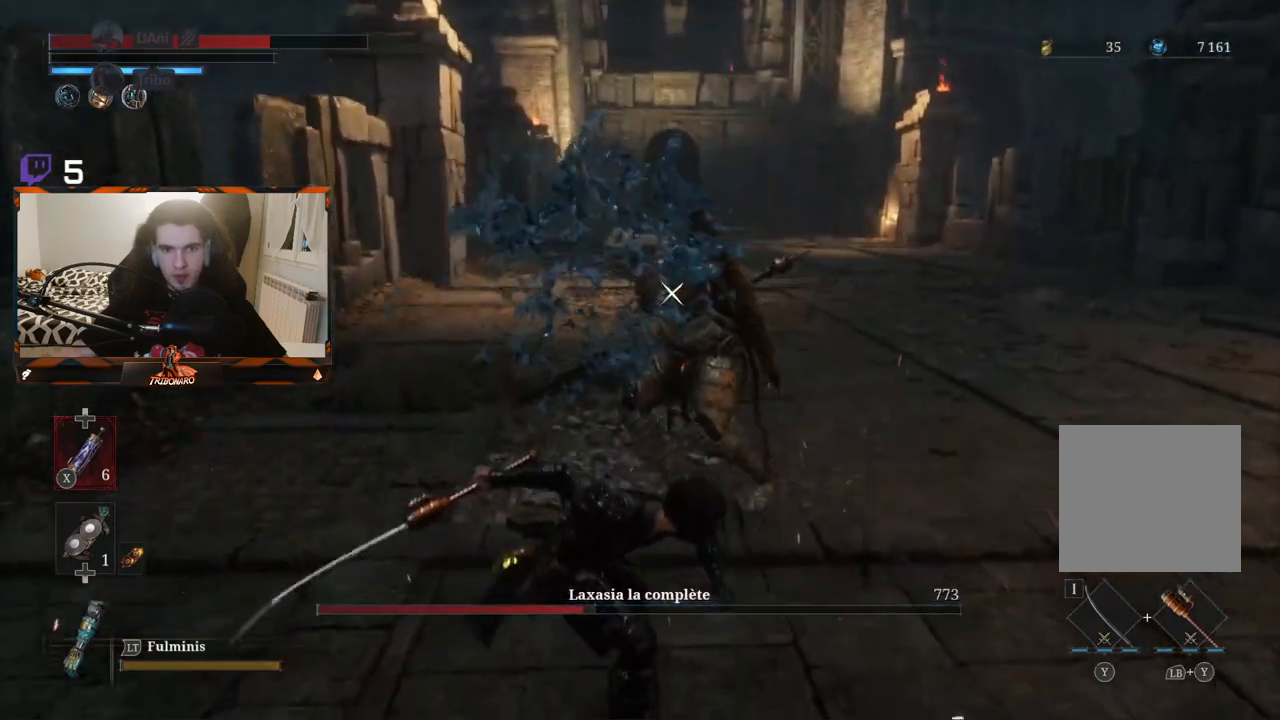
{"buttons": [], "left_stick": "up", "right_stick": "center", "events": [[267, "left_stick", "up-right"], [467, "left_stick", "up"]]}
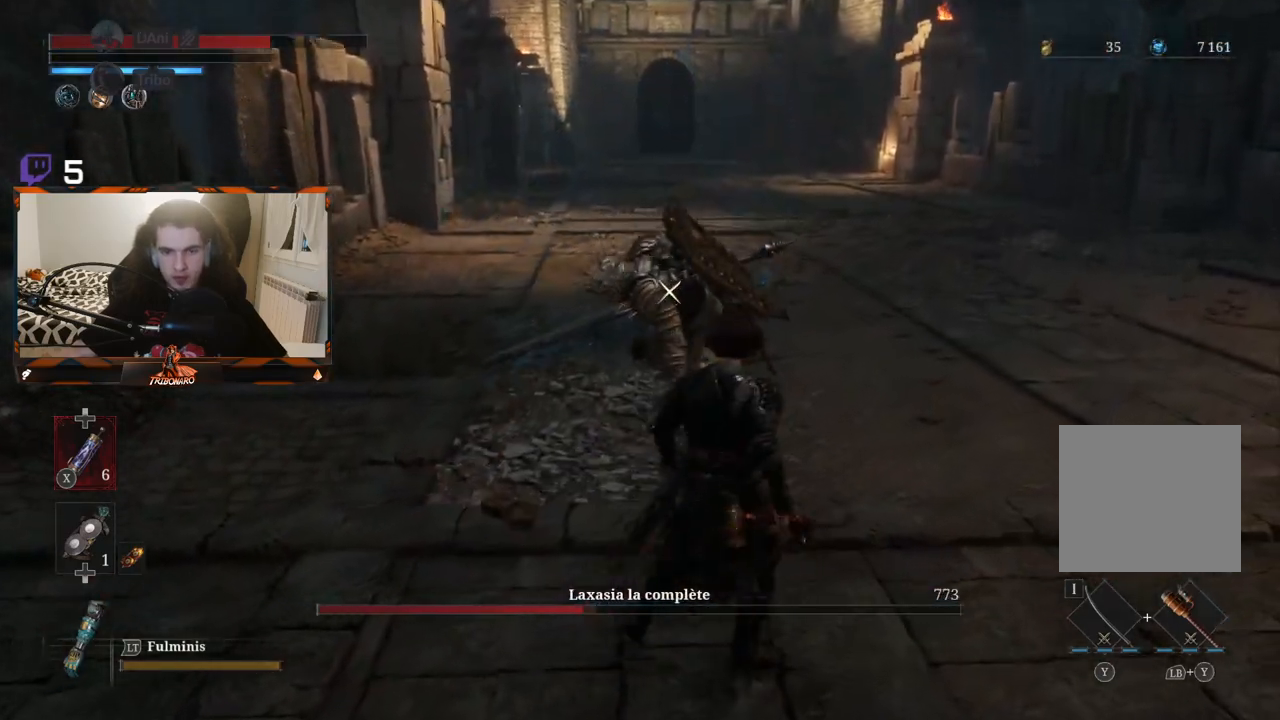
{"buttons": ["R1"], "left_stick": "up", "right_stick": "center", "events": [[67, "left_stick", "center"], [183, "left_stick", "up-left"], [500, "R1", "down"], [500, "left_stick", "up"]]}
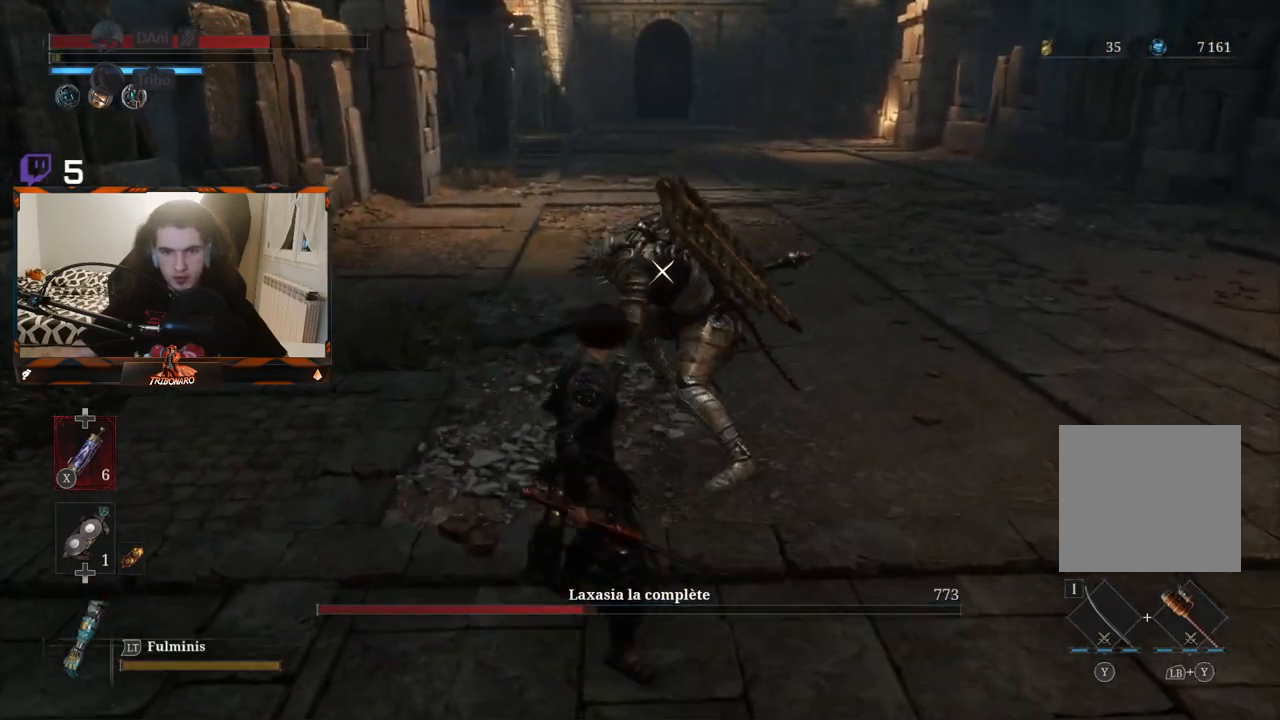
{"buttons": [], "left_stick": "center", "right_stick": "center", "events": [[83, "R1", "up"], [167, "left_stick", "center"]]}
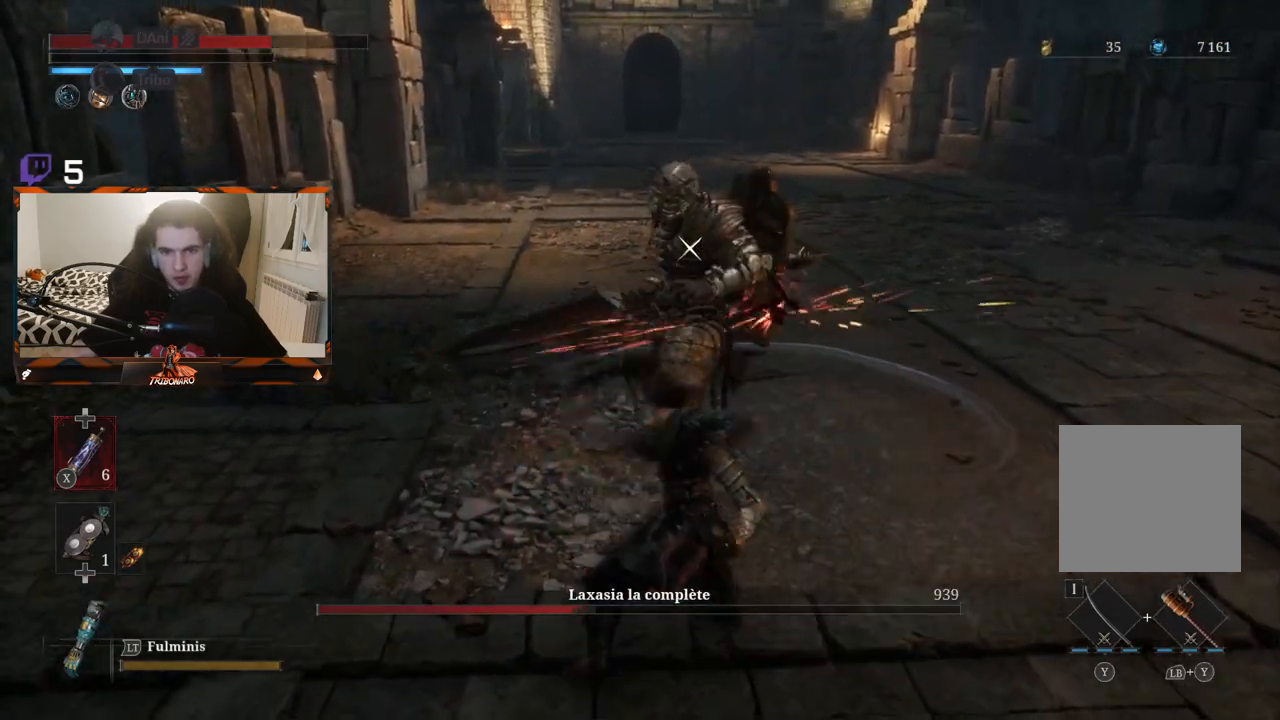
{"buttons": [], "left_stick": "left", "right_stick": "center", "events": [[317, "left_stick", "left"]]}
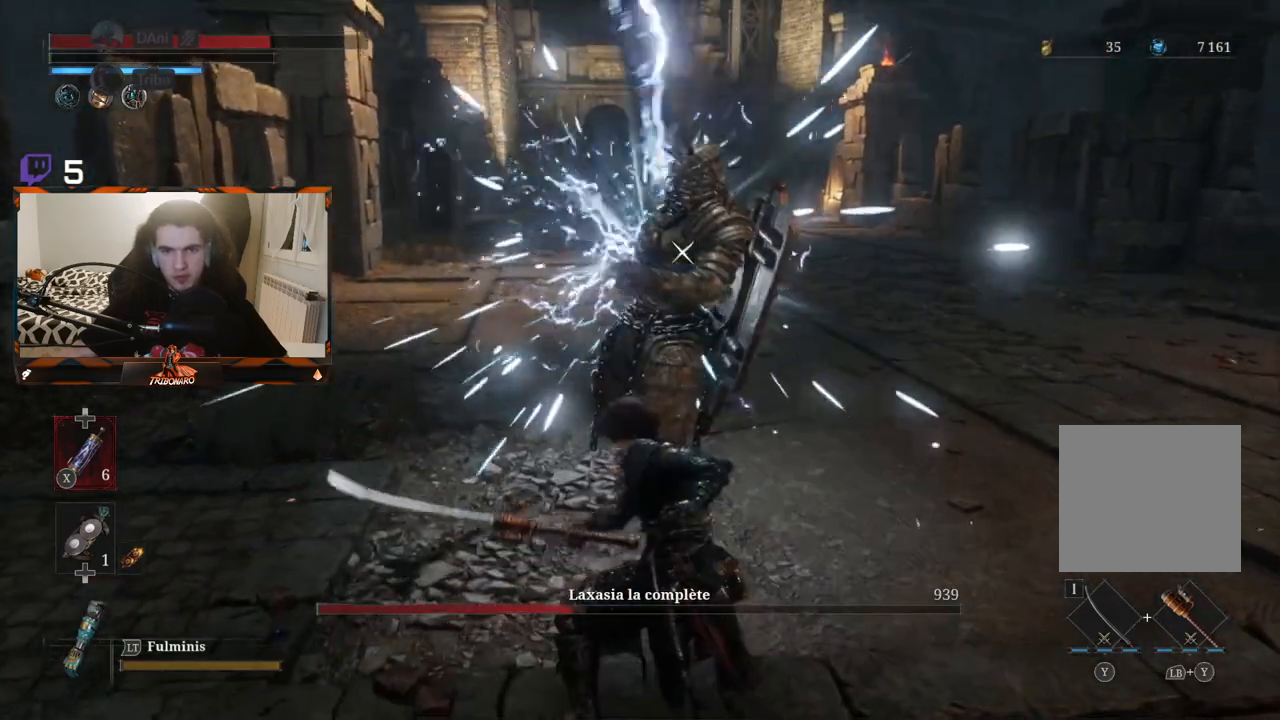
{"buttons": [], "left_stick": "up-left", "right_stick": "center", "events": [[50, "left_stick", "up-left"]]}
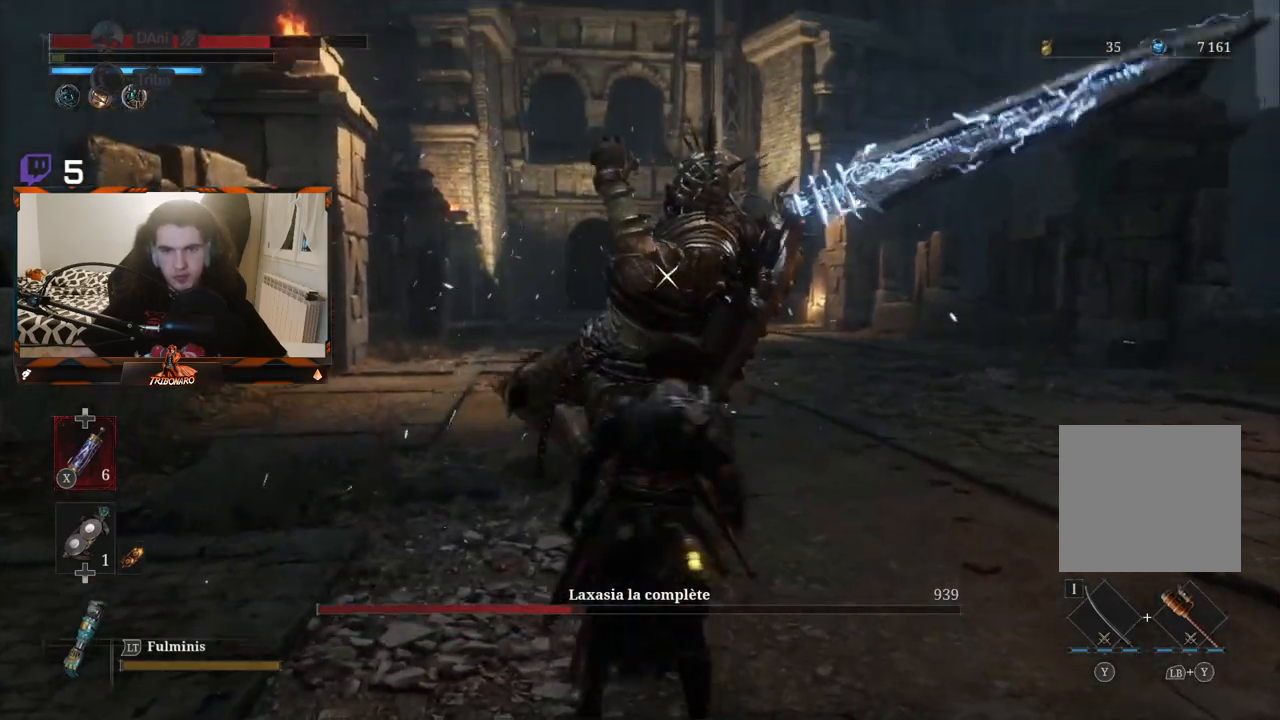
{"buttons": ["B"], "left_stick": "up-left", "right_stick": "center", "events": [[333, "B", "down"], [417, "B", "up"], [500, "B", "down"]]}
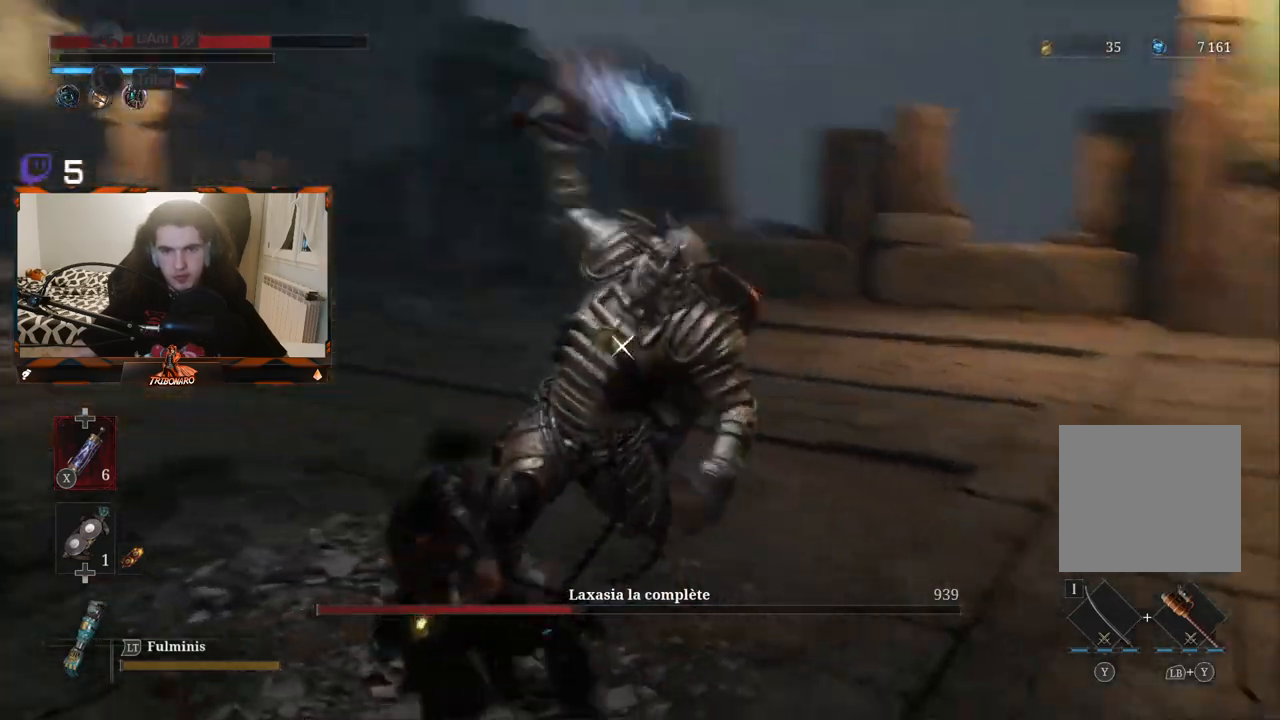
{"buttons": [], "left_stick": "up-right", "right_stick": "center", "events": [[83, "B", "up"], [117, "B", "down"], [200, "B", "up"], [333, "left_stick", "up-right"]]}
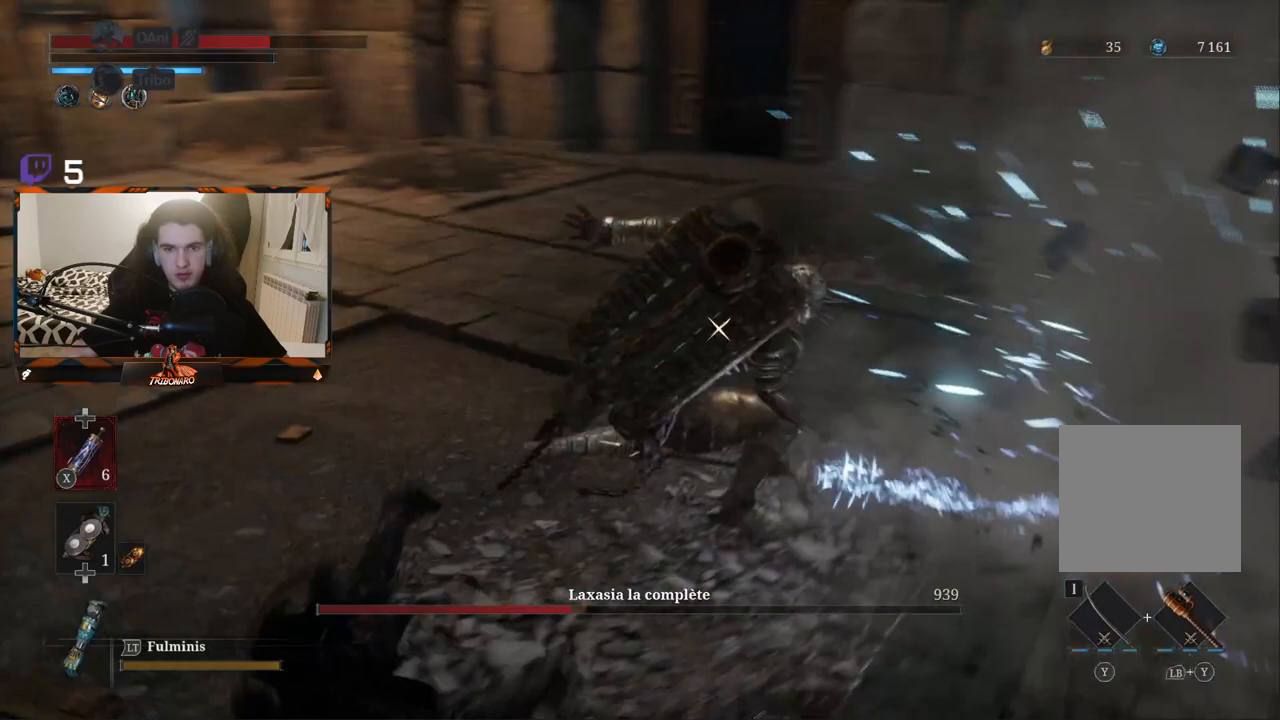
{"buttons": [], "left_stick": "up-right", "right_stick": "center", "events": []}
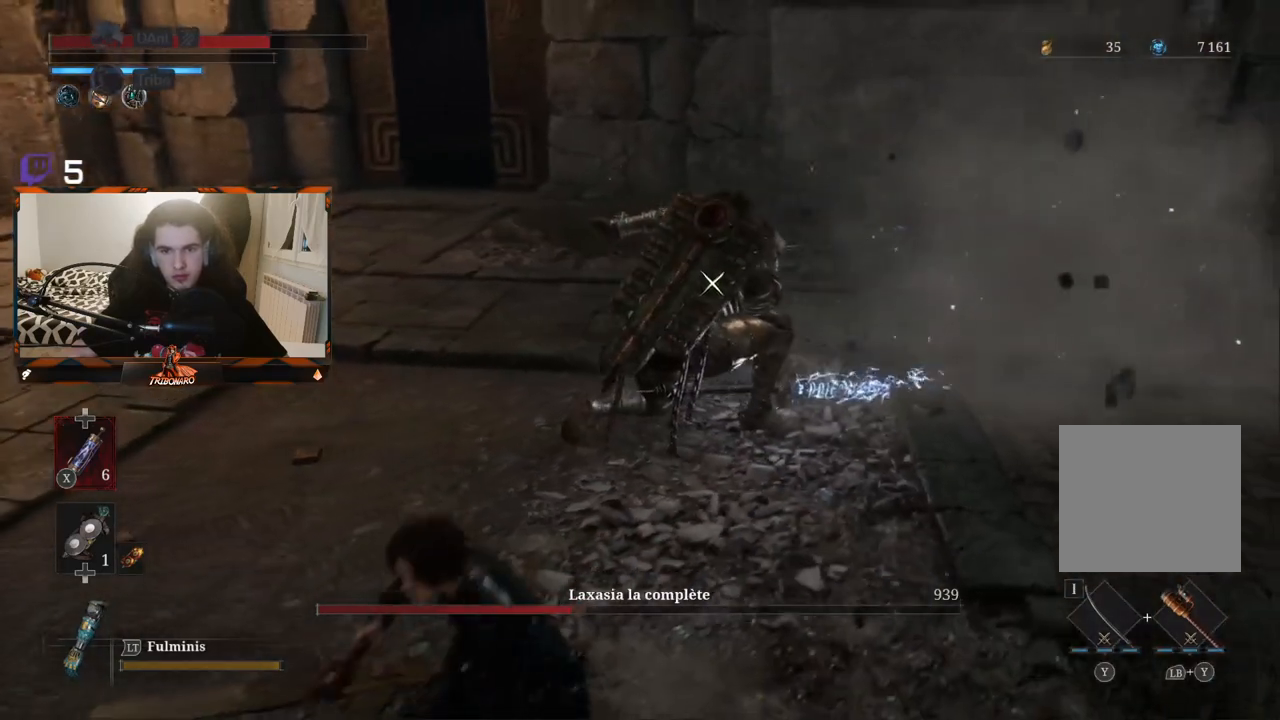
{"buttons": [], "left_stick": "up-right", "right_stick": "center", "events": []}
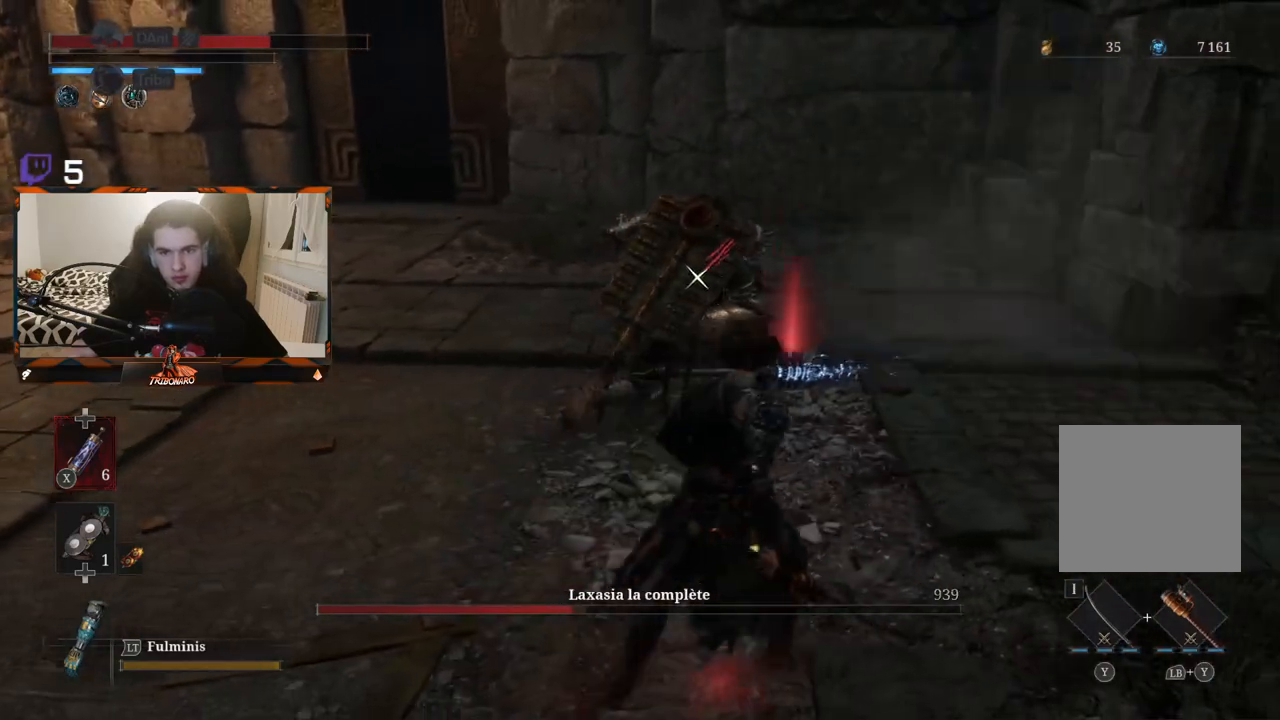
{"buttons": [], "left_stick": "up-right", "right_stick": "center", "events": []}
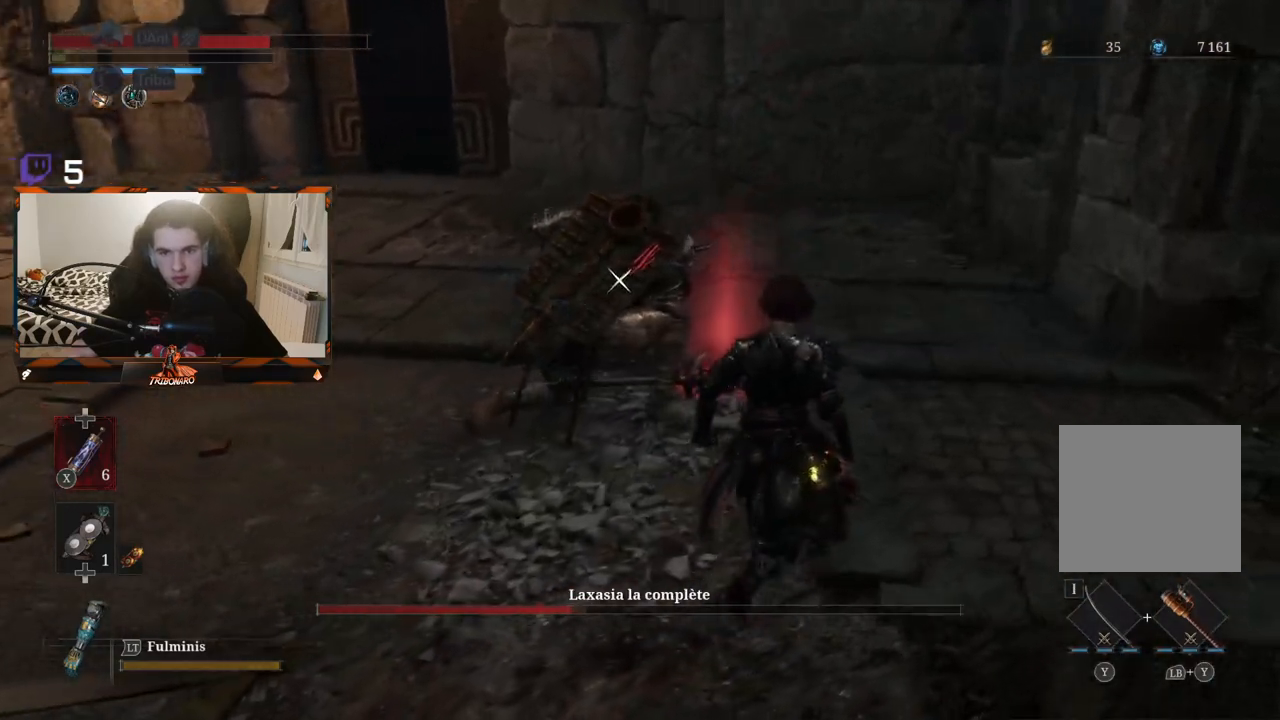
{"buttons": [], "left_stick": "center", "right_stick": "center"}
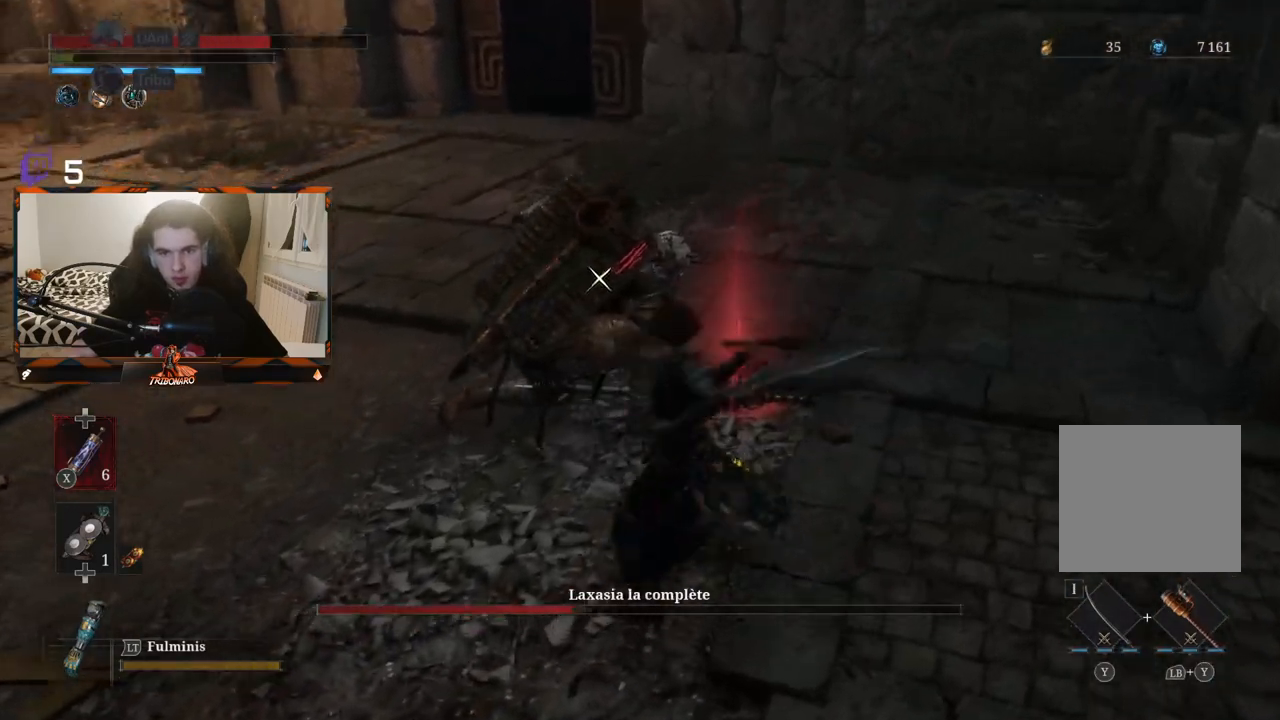
{"buttons": [], "left_stick": "right", "right_stick": "center", "events": [[183, "left_stick", "right"]]}
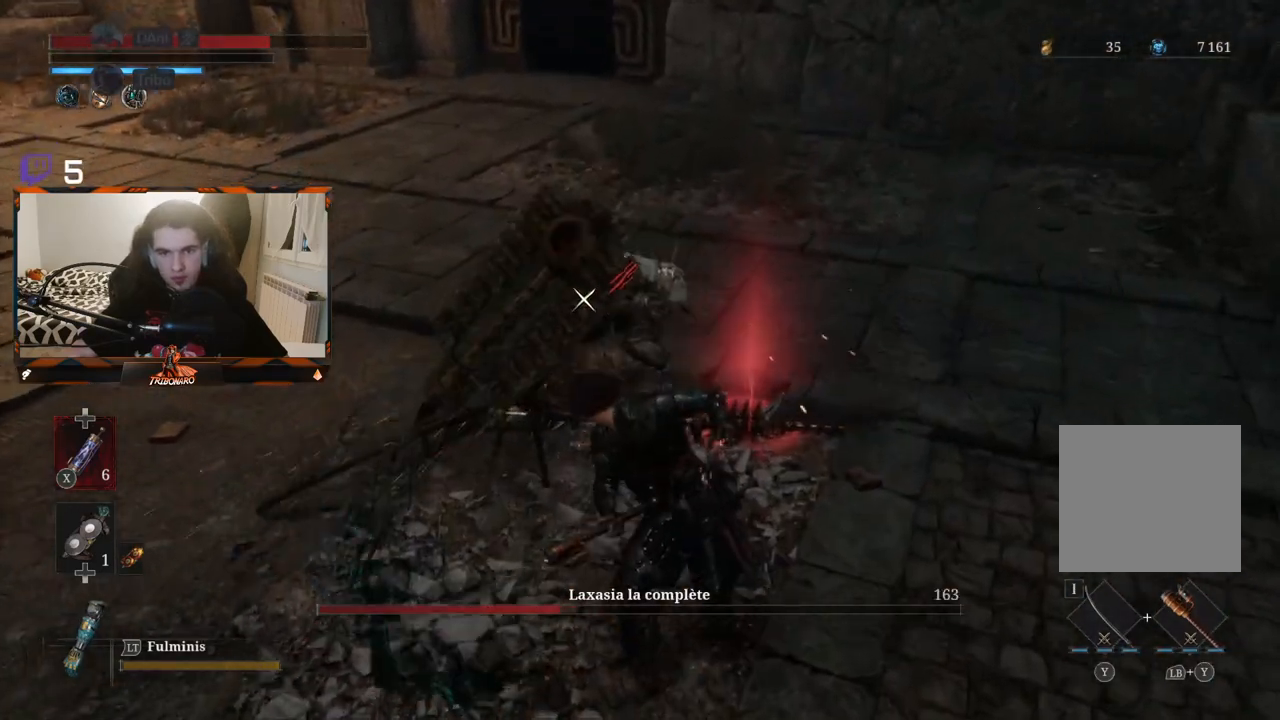
{"buttons": [], "left_stick": "up-right", "right_stick": "center", "events": [[483, "left_stick", "up-right"]]}
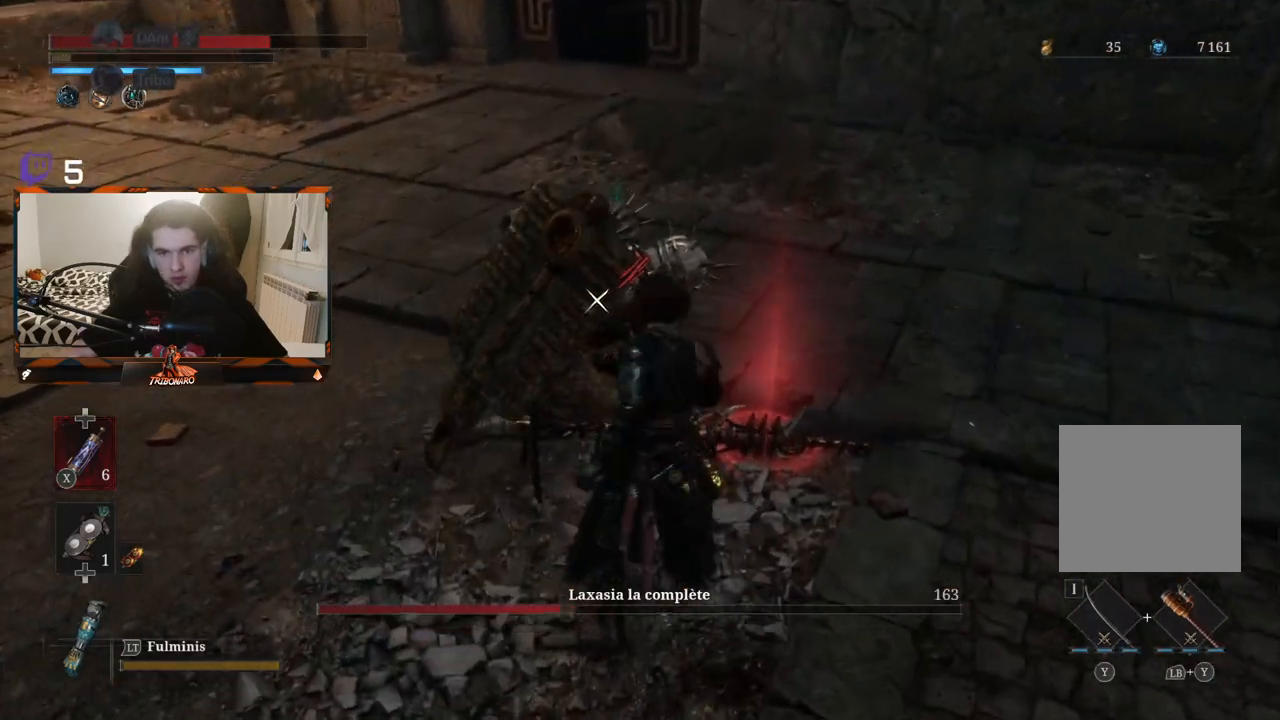
{"buttons": [], "left_stick": "up-right", "right_stick": "center", "events": []}
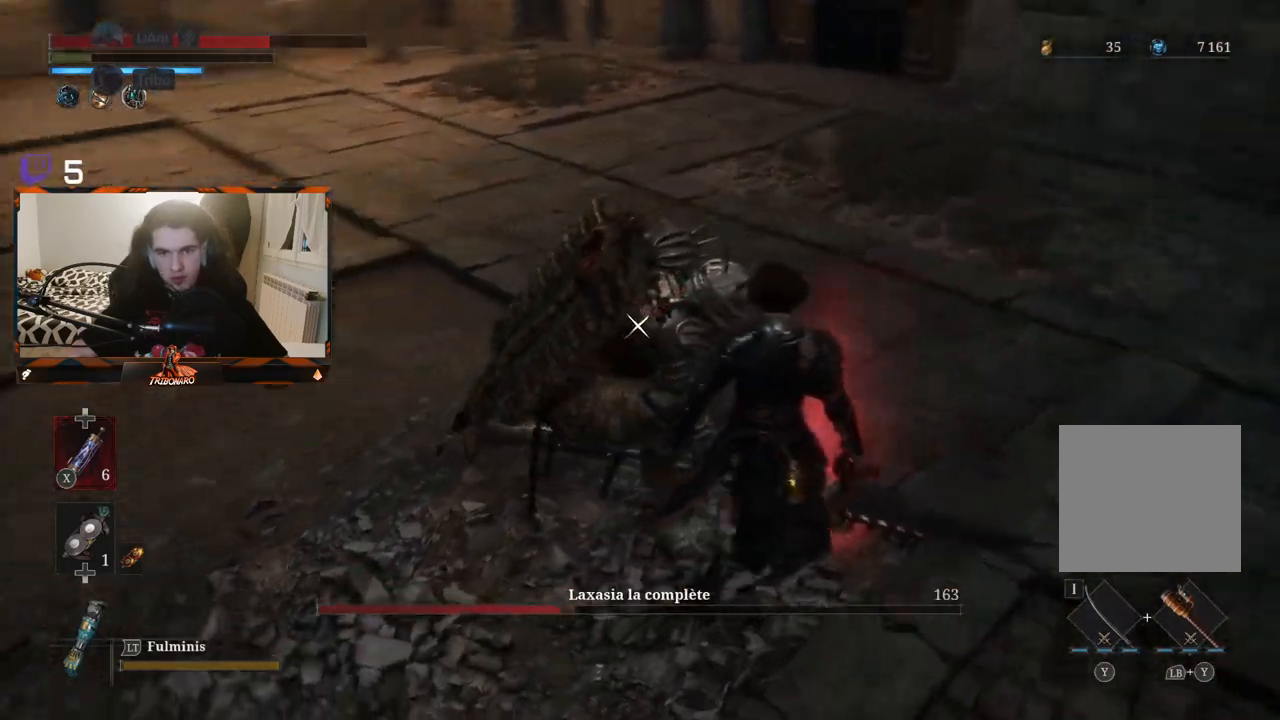
{"buttons": [], "left_stick": "center", "right_stick": "center", "events": [[200, "left_stick", "center"], [267, "R1", "down"], [367, "R1", "up"]]}
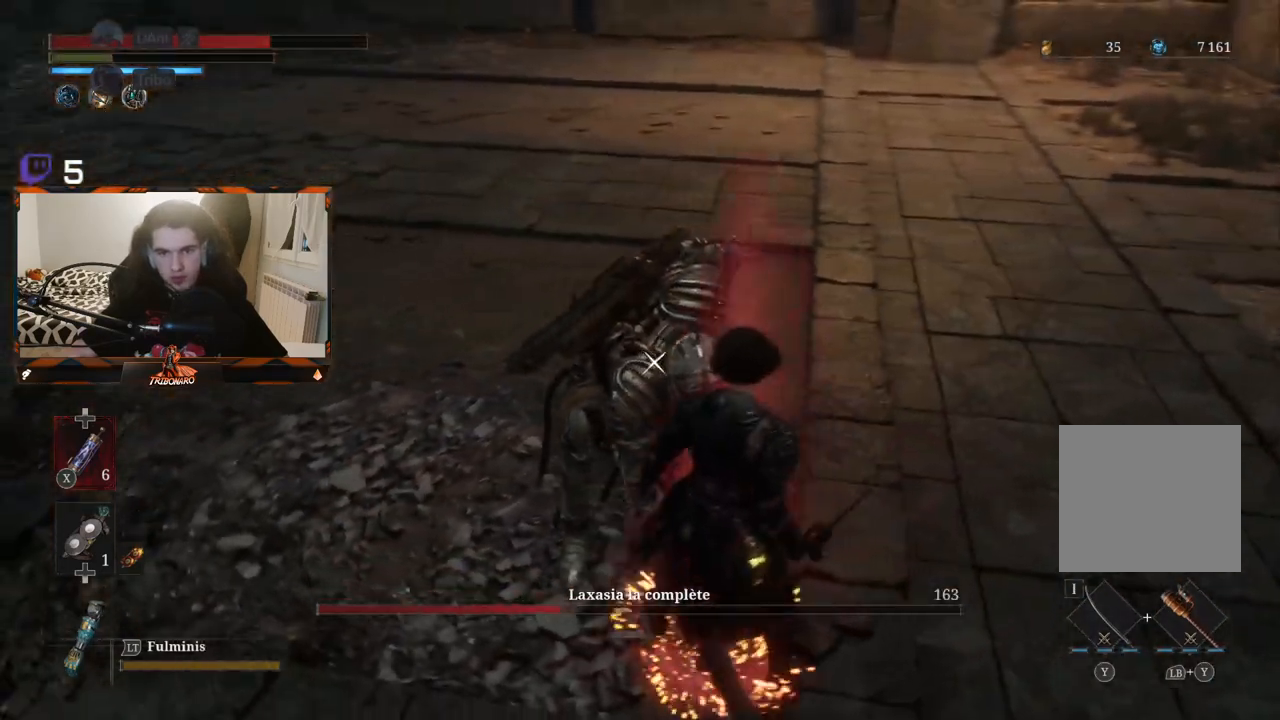
{"buttons": [], "left_stick": "center", "right_stick": "center", "events": []}
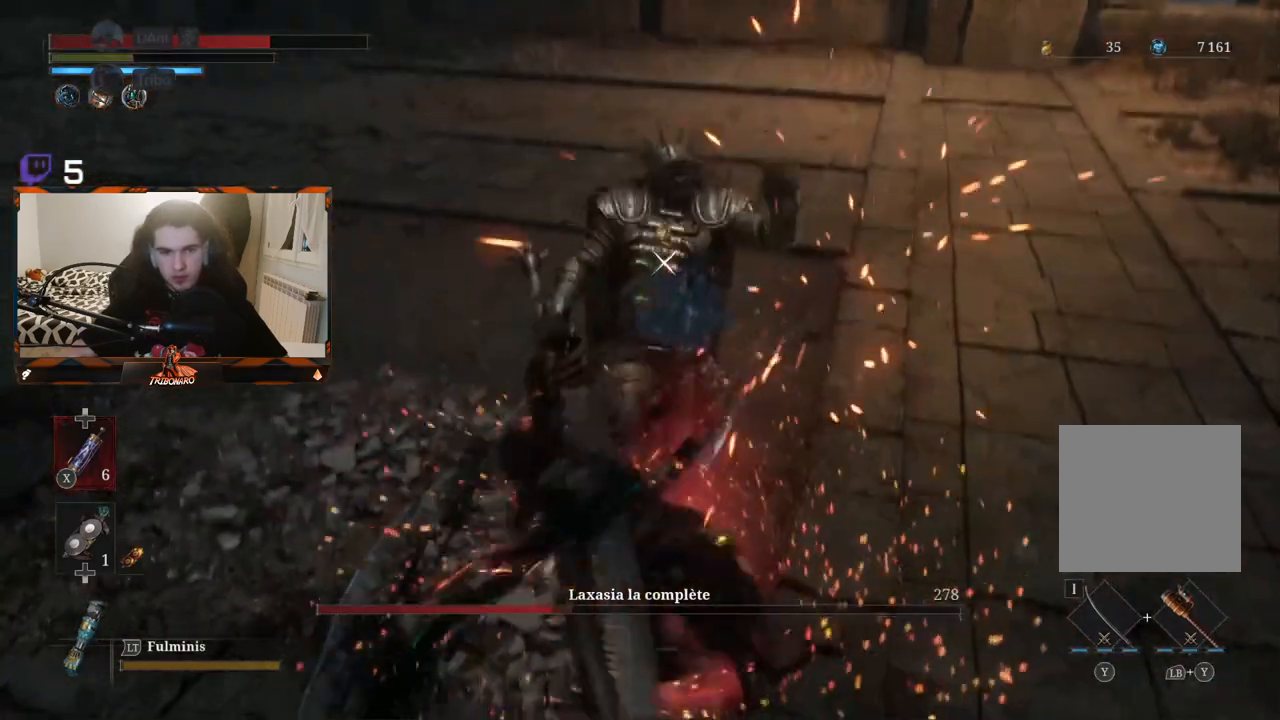
{"buttons": [], "left_stick": "center", "right_stick": "center", "events": []}
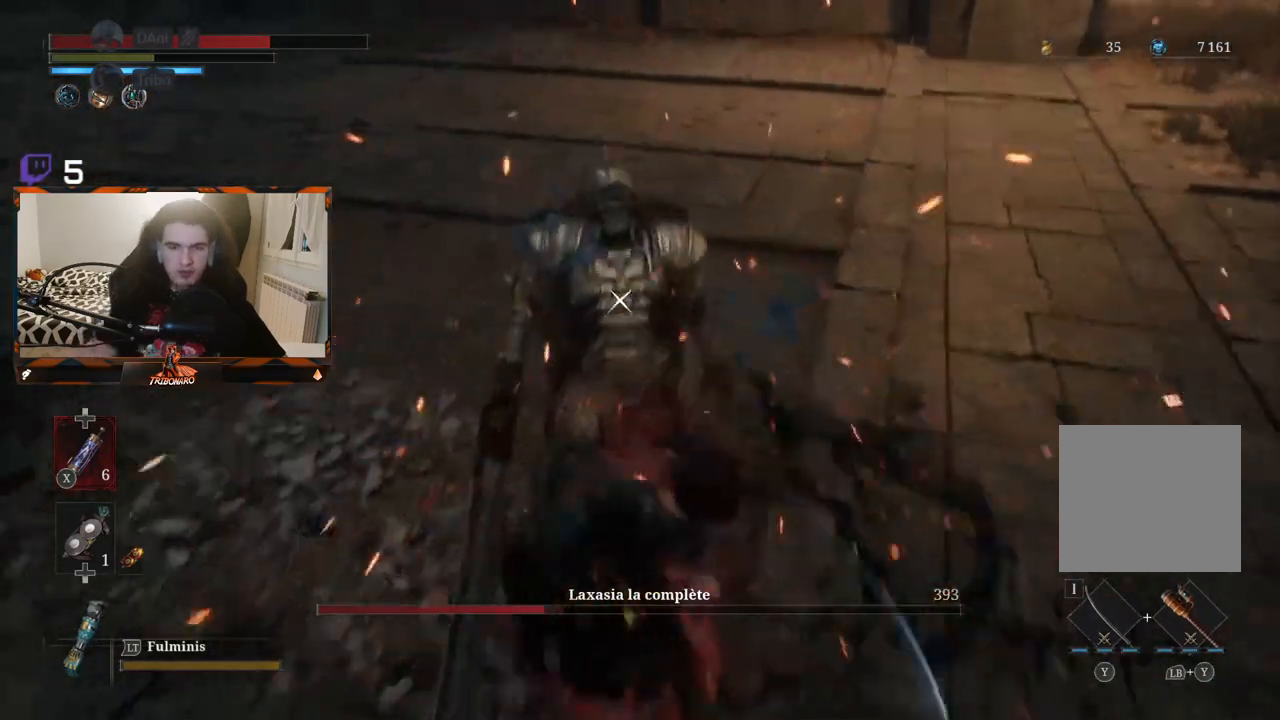
{"buttons": [], "left_stick": "center", "right_stick": "center", "events": []}
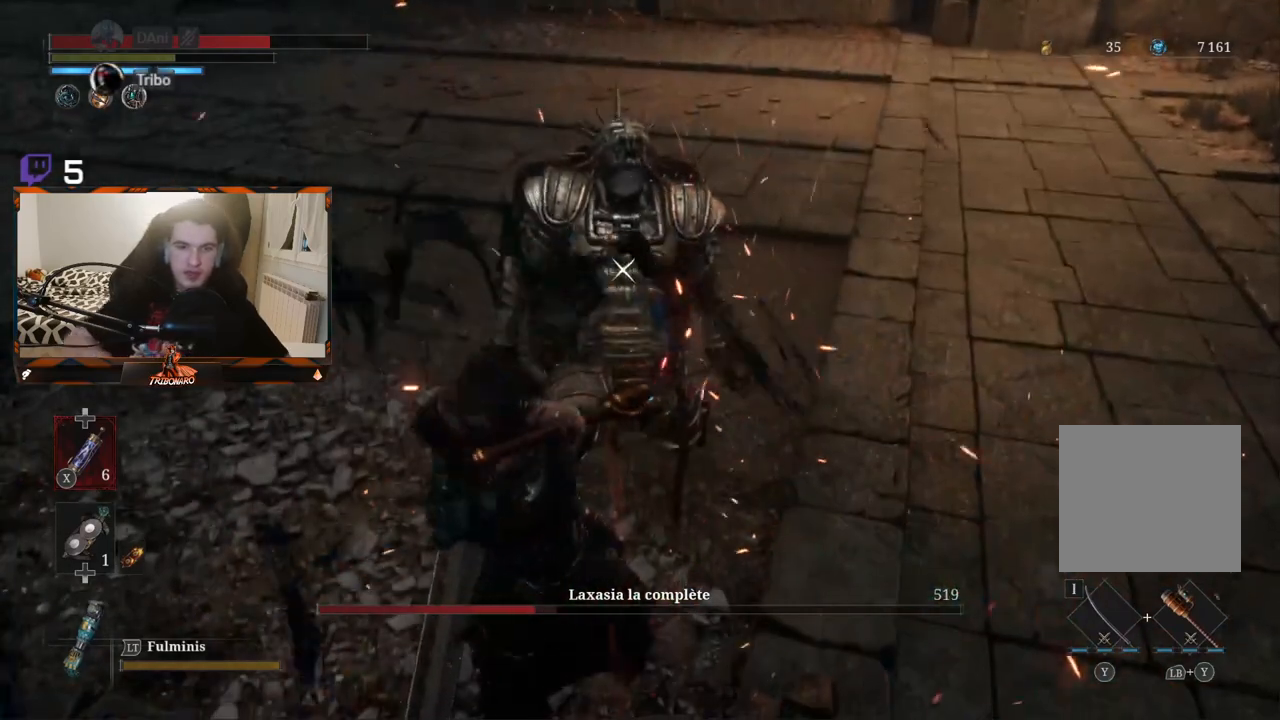
{"buttons": [], "left_stick": "center", "right_stick": "center", "events": []}
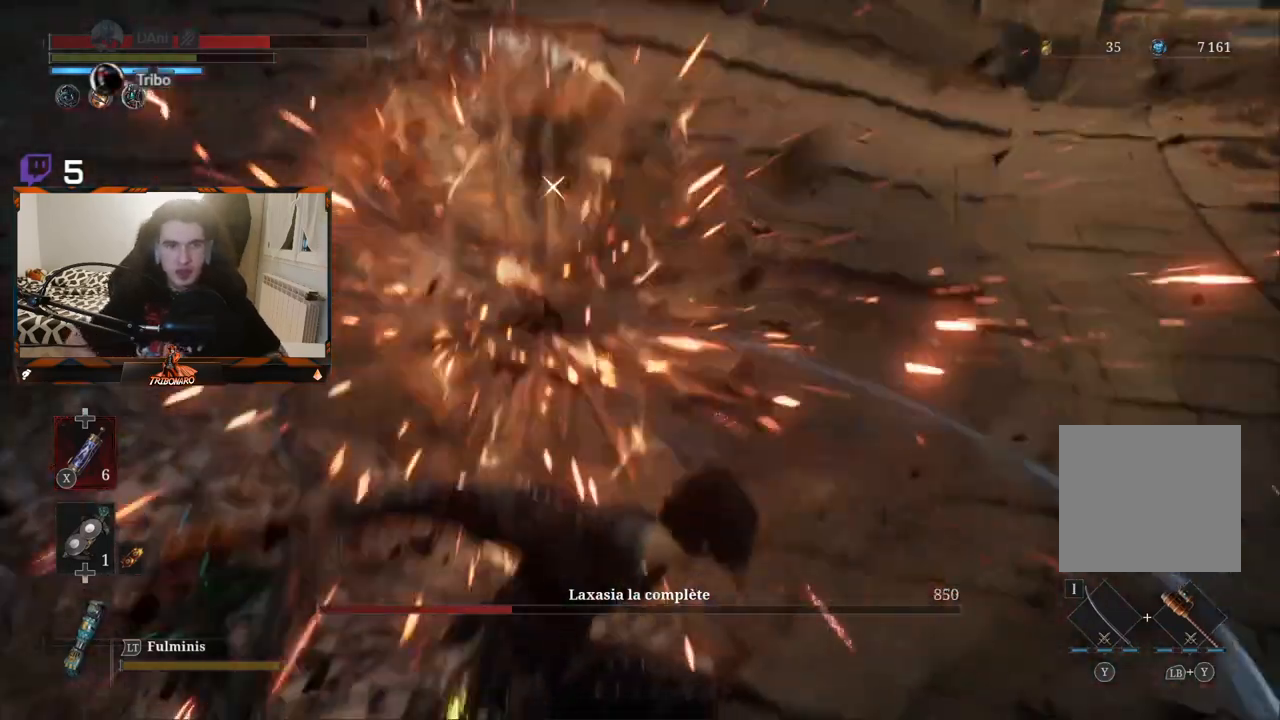
{"buttons": [], "left_stick": "center", "right_stick": "center", "events": []}
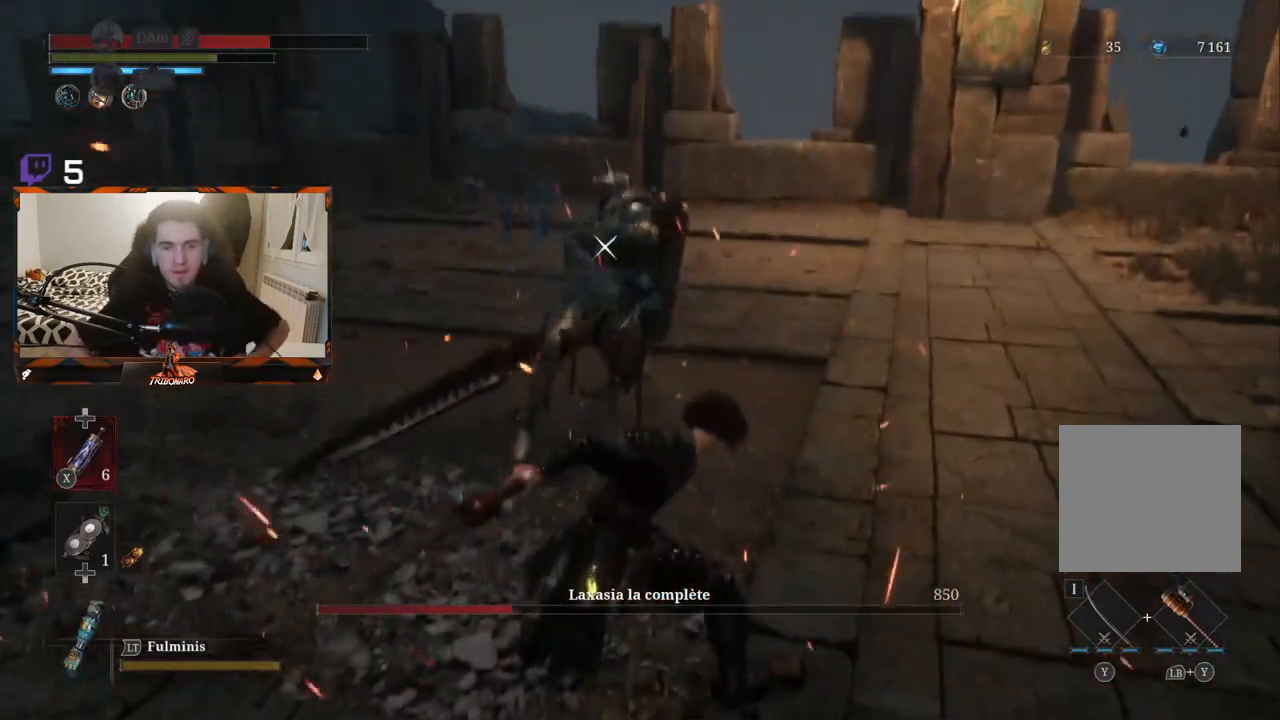
{"buttons": [], "left_stick": "center", "right_stick": "center", "events": []}
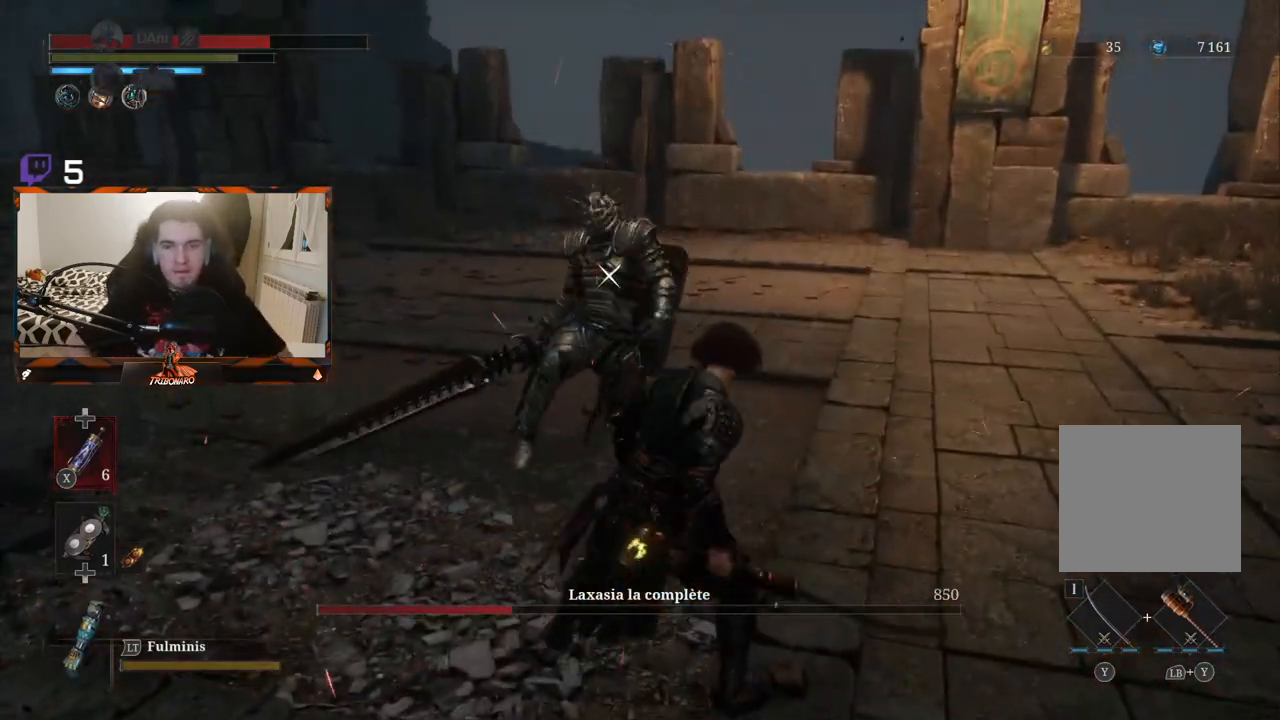
{"buttons": [], "left_stick": "down", "right_stick": "center", "events": [[467, "left_stick", "down"]]}
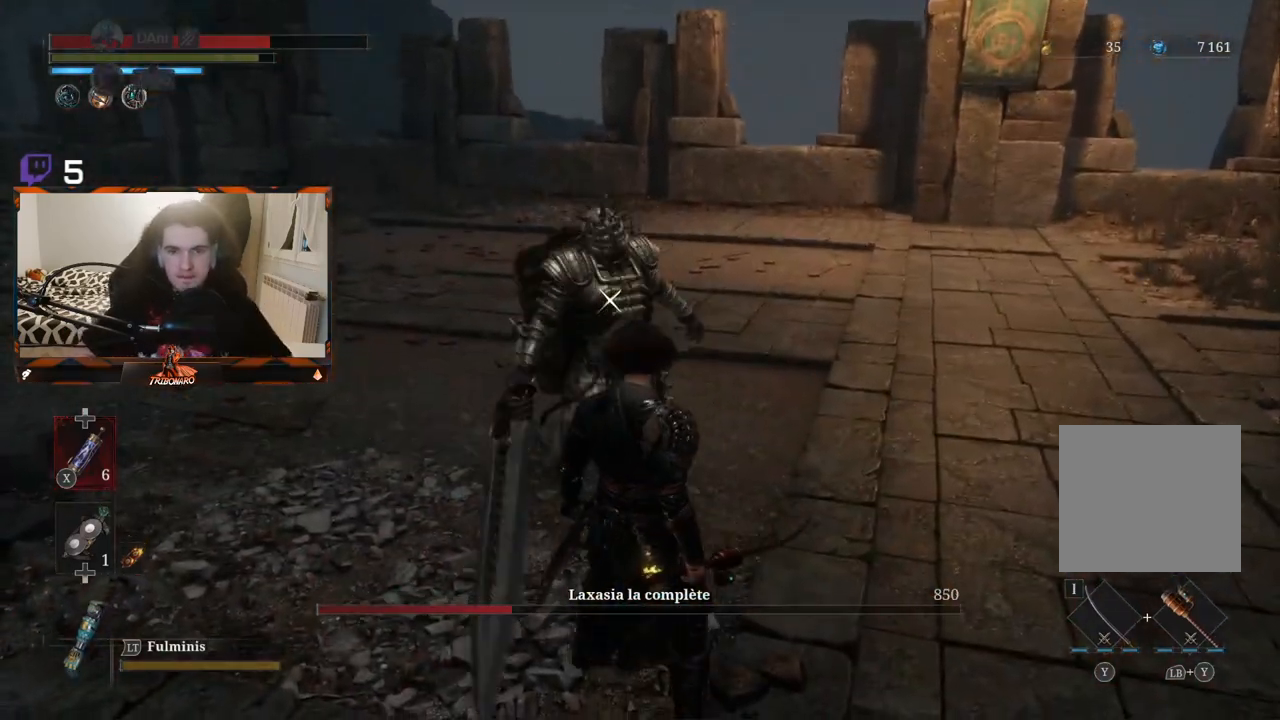
{"buttons": [], "left_stick": "center", "right_stick": "center", "events": [[350, "left_stick", "center"]]}